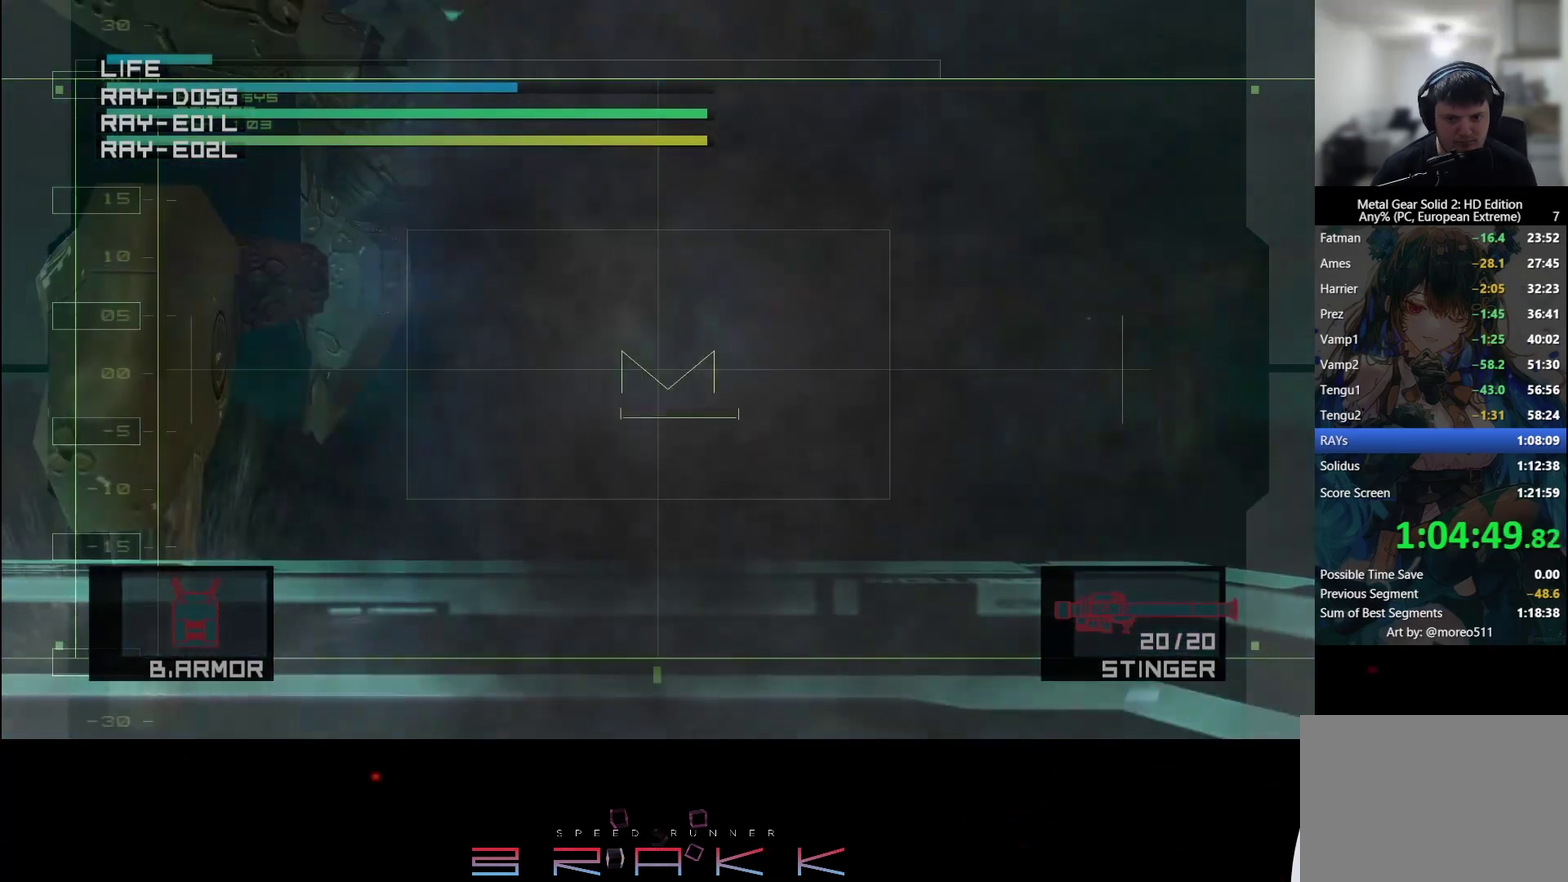
Gameplay with a controller (PlayStation layout); each line is a JSON object with the inputs held at the frame after it. "button_events" lists button changes between this image and that frame as [ms after this image, input, new state], when the widget could be followed in between (sticks are given only as held states). Not read: right_stick.
{"buttons": [], "left_stick": "up", "button_events": []}
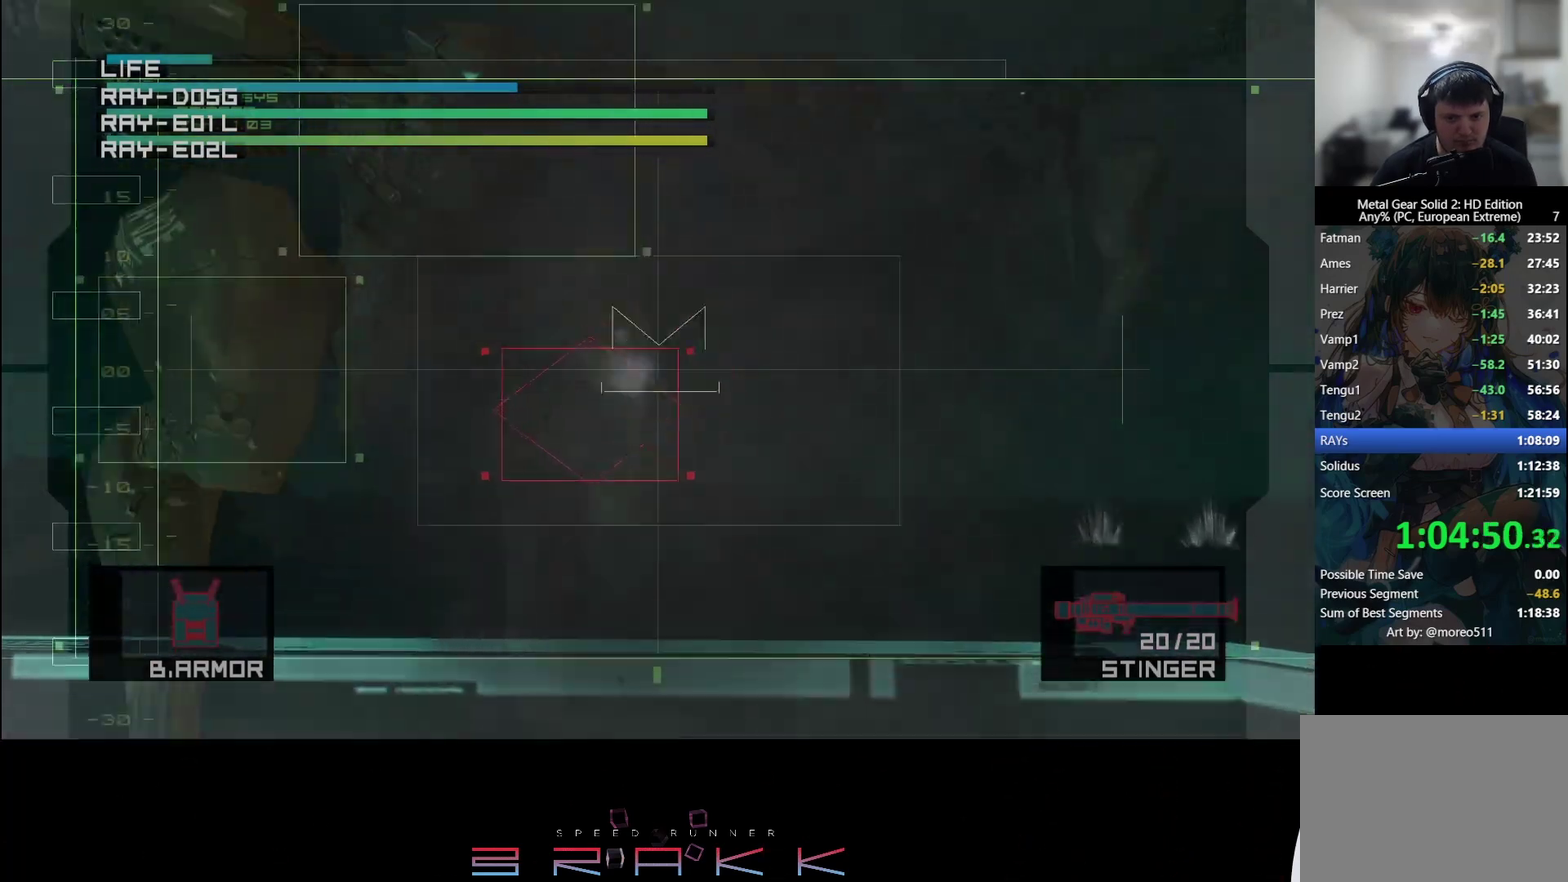
{"buttons": [], "left_stick": "down-left"}
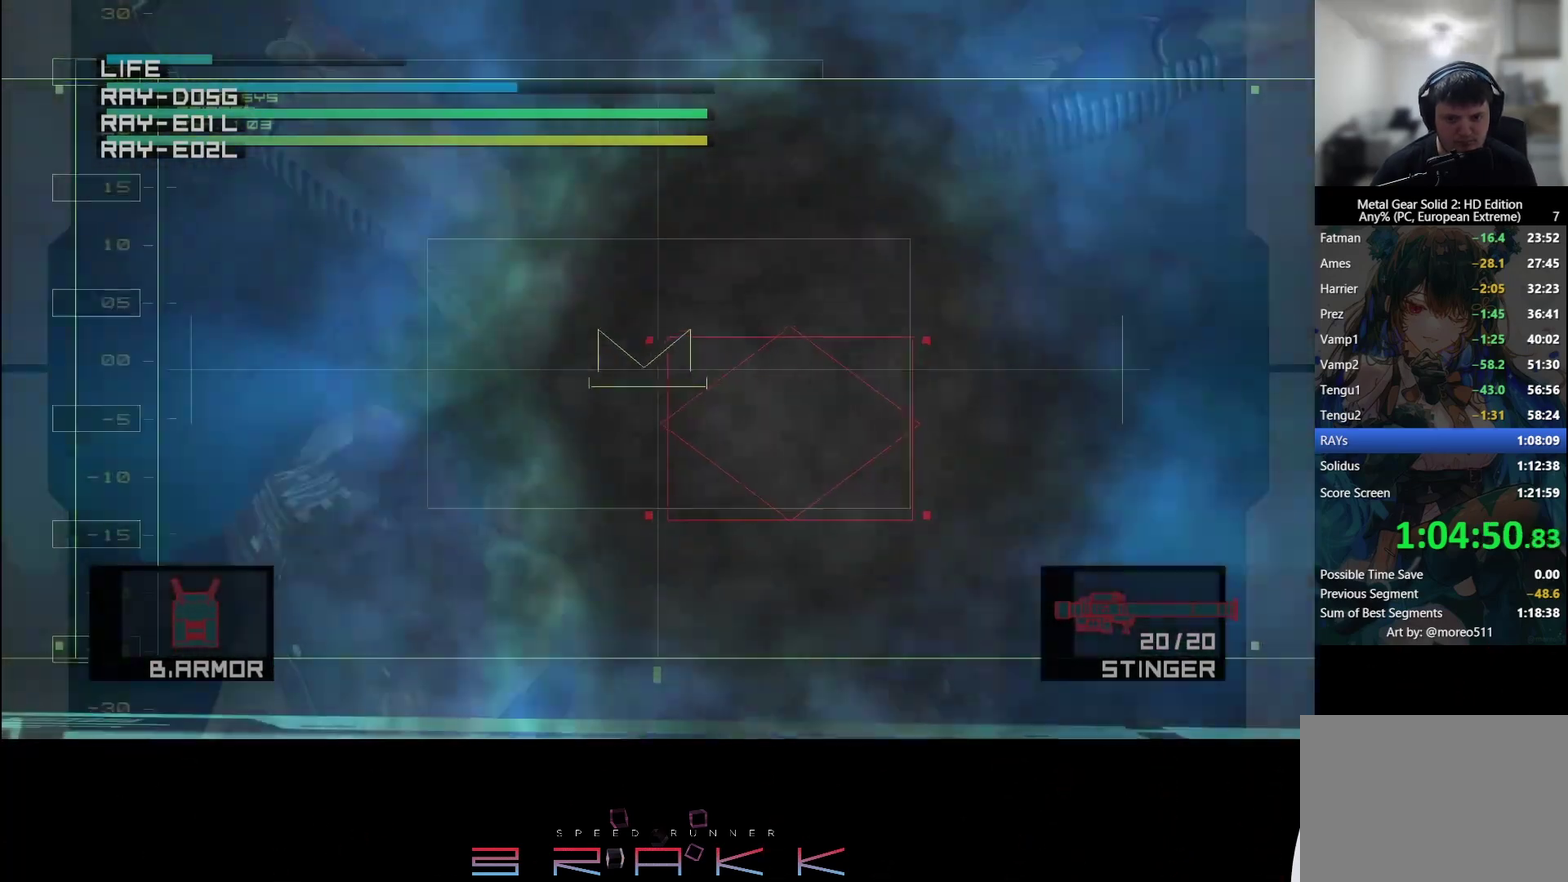
{"buttons": [], "left_stick": "right", "button_events": []}
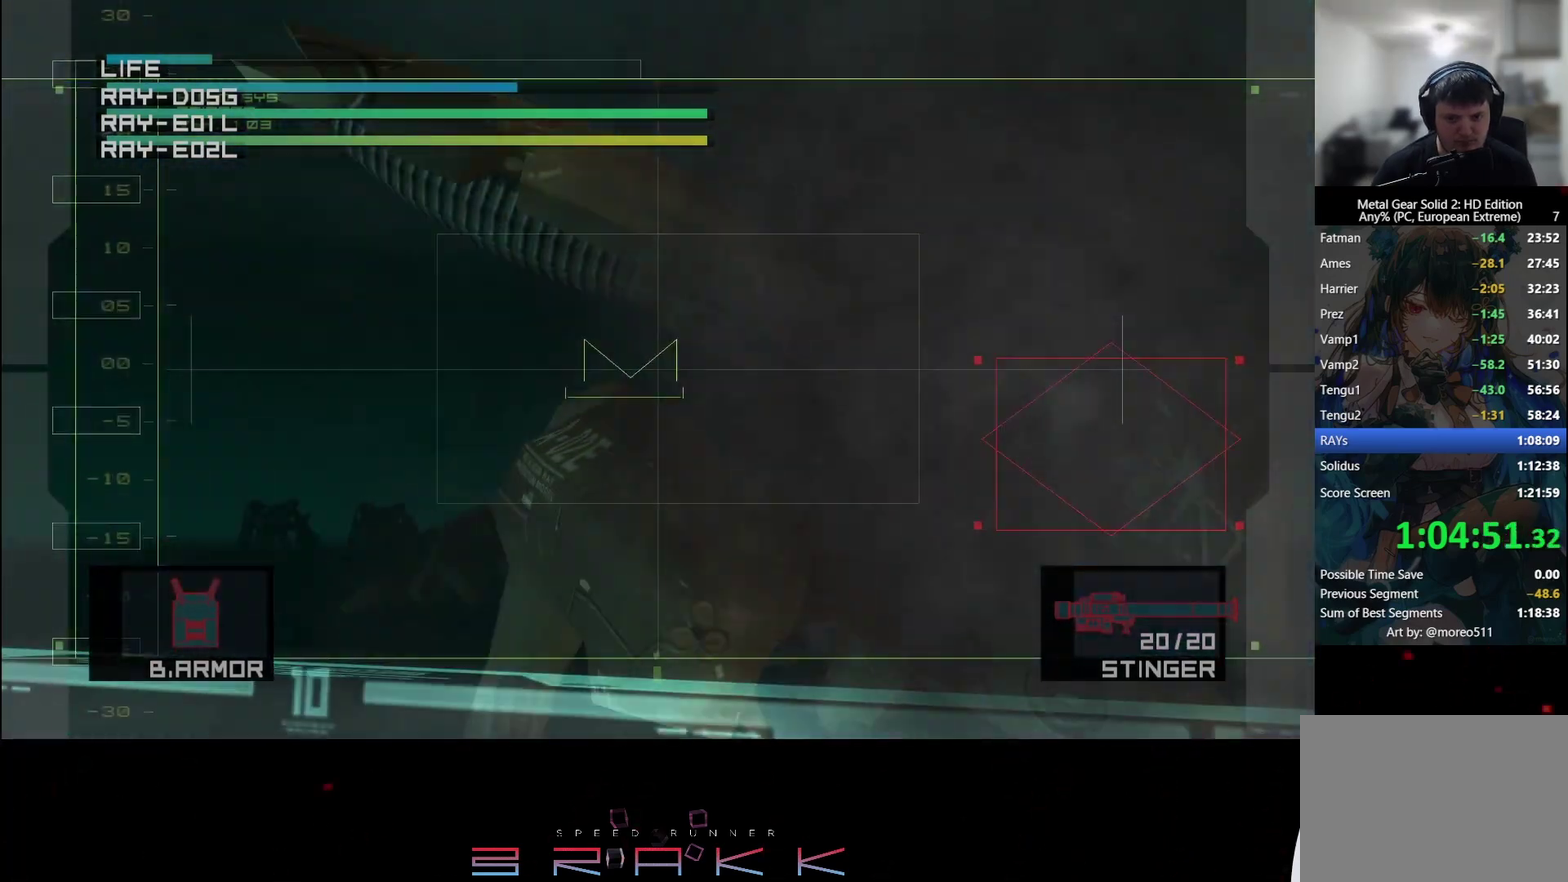
{"buttons": ["SQUARE"], "left_stick": "up-left", "button_events": [[467, "SQUARE", "down"]]}
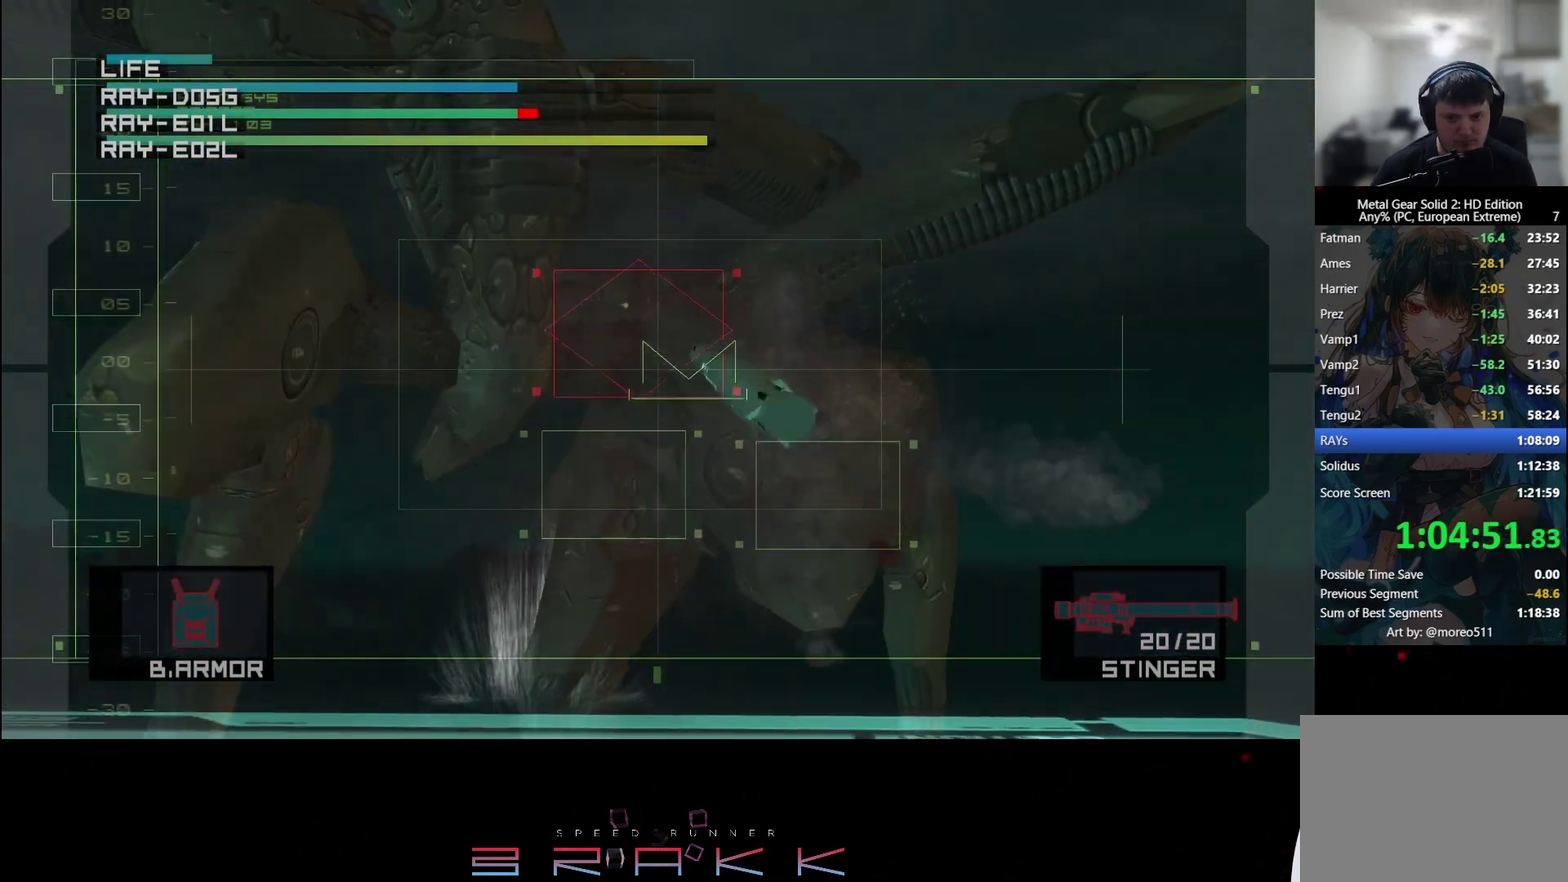
{"buttons": [], "left_stick": "center", "button_events": [[33, "SQUARE", "up"], [300, "R2", "down"], [400, "R2", "up"]]}
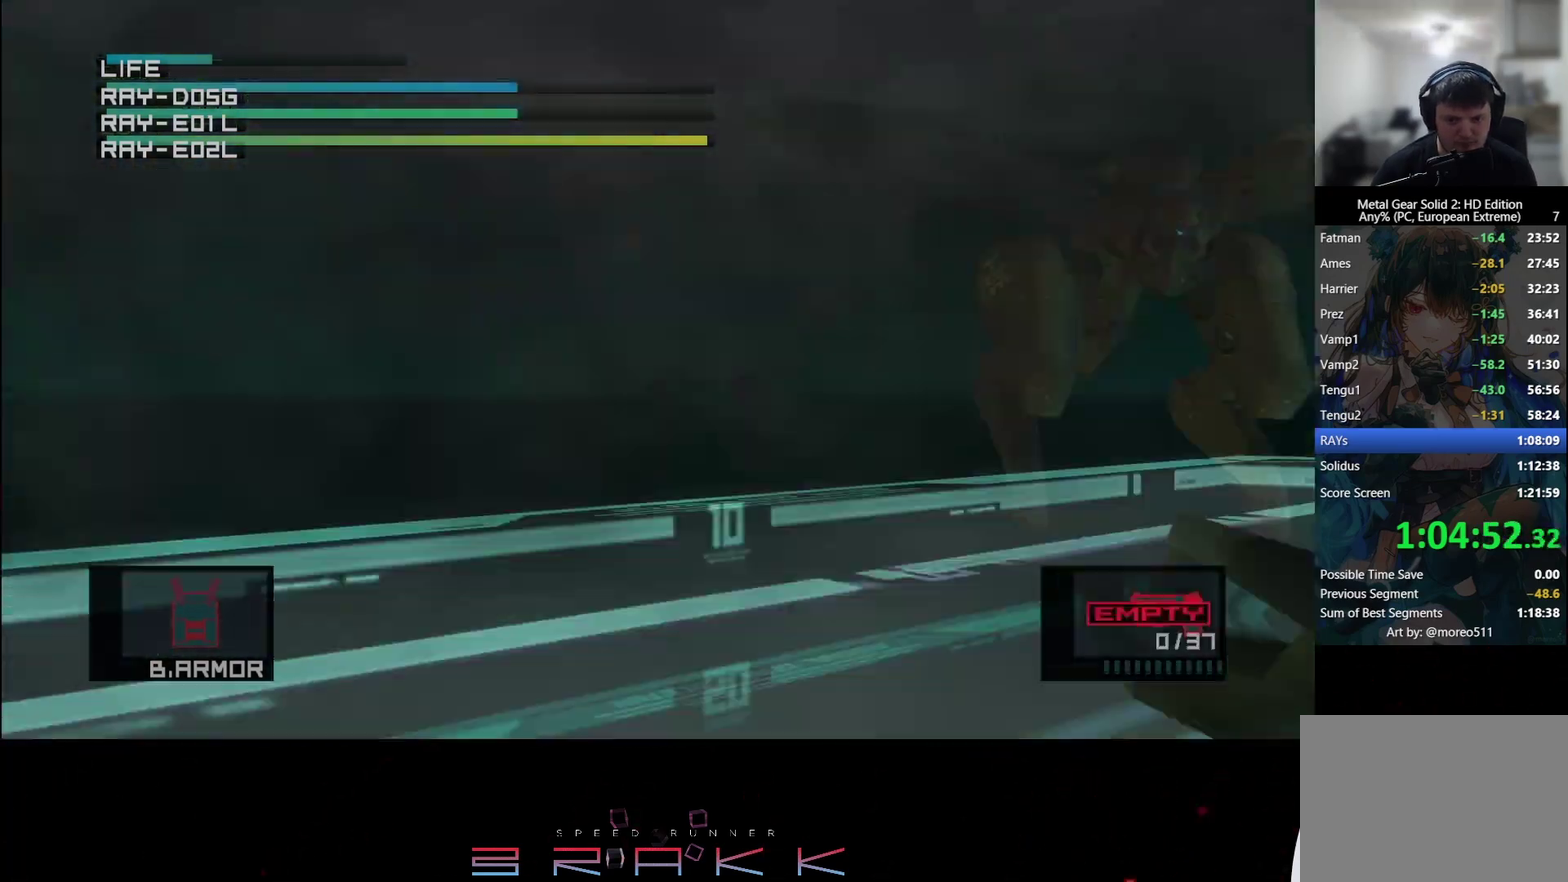
{"buttons": [], "left_stick": "left"}
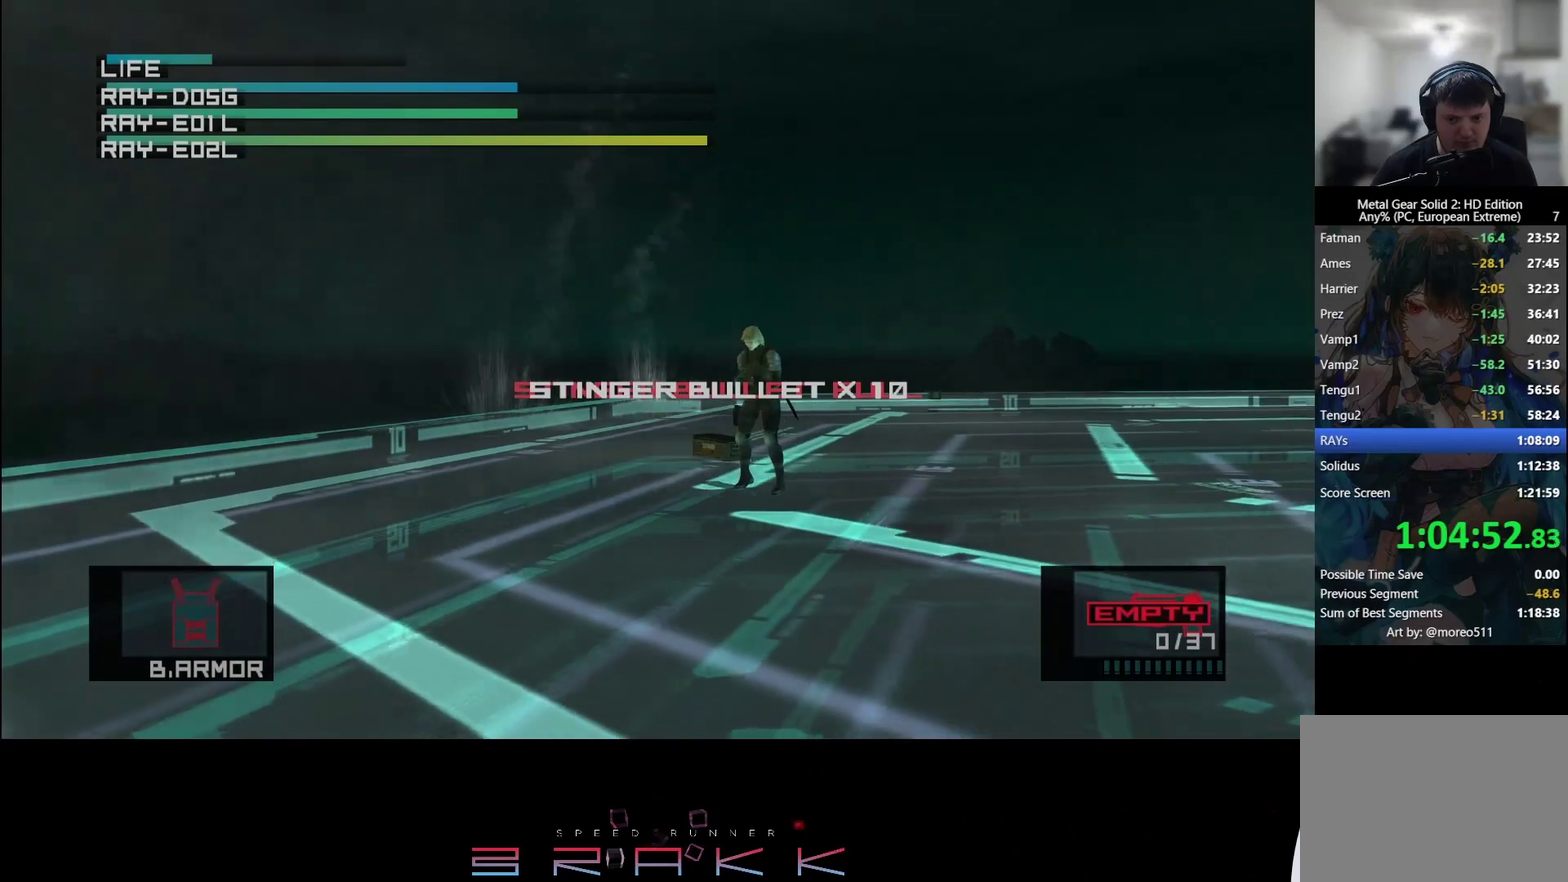
{"buttons": [], "left_stick": "up-right"}
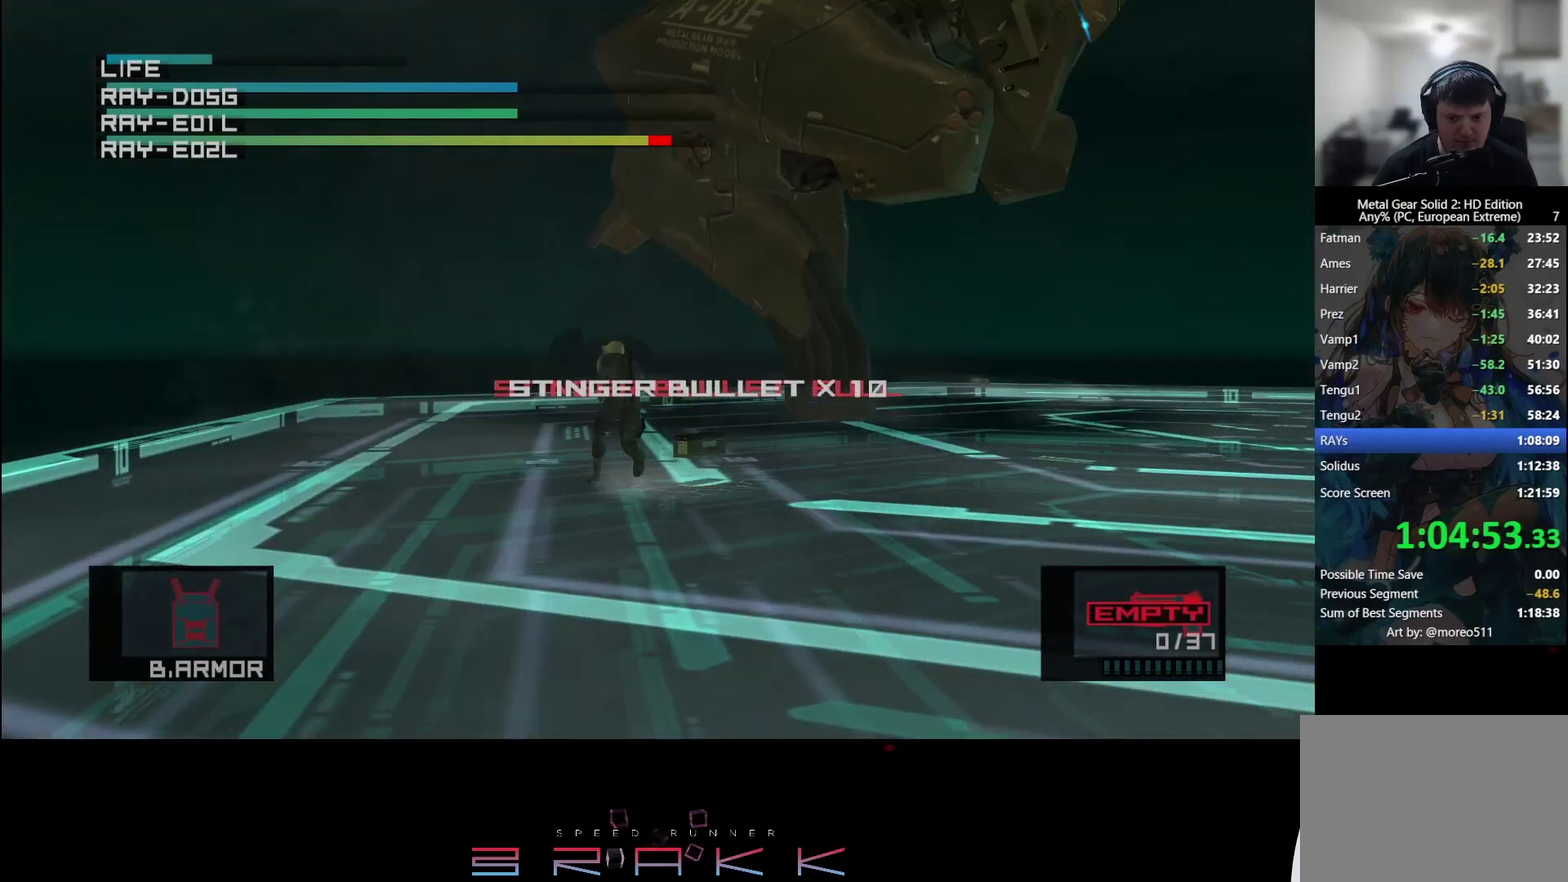
{"buttons": [], "left_stick": "up-left", "button_events": [[117, "R2", "down"], [200, "R2", "up"]]}
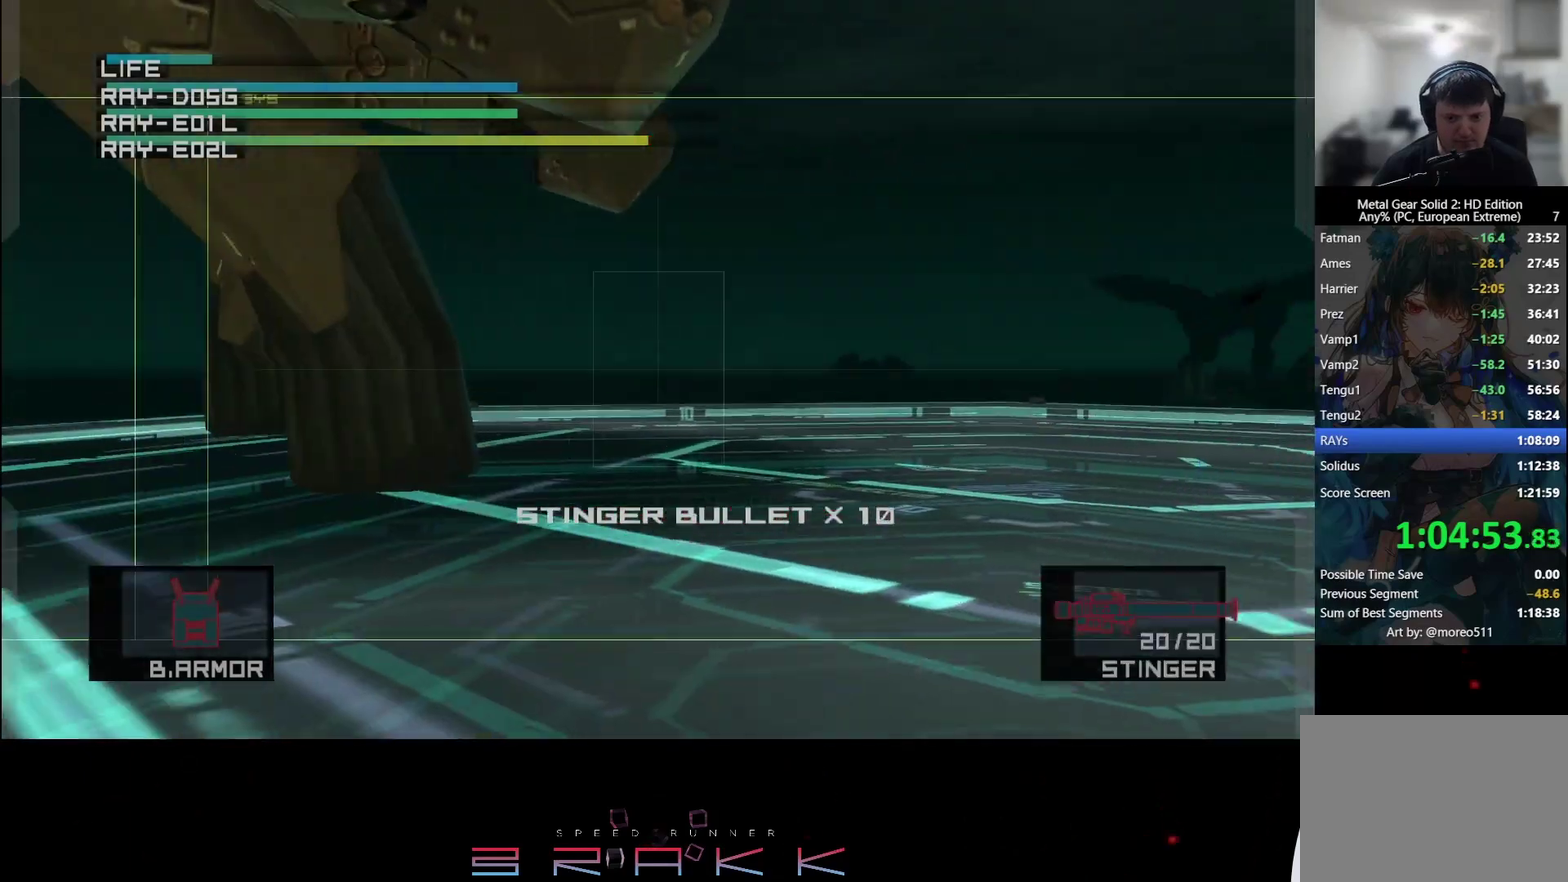
{"buttons": [], "left_stick": "right", "button_events": []}
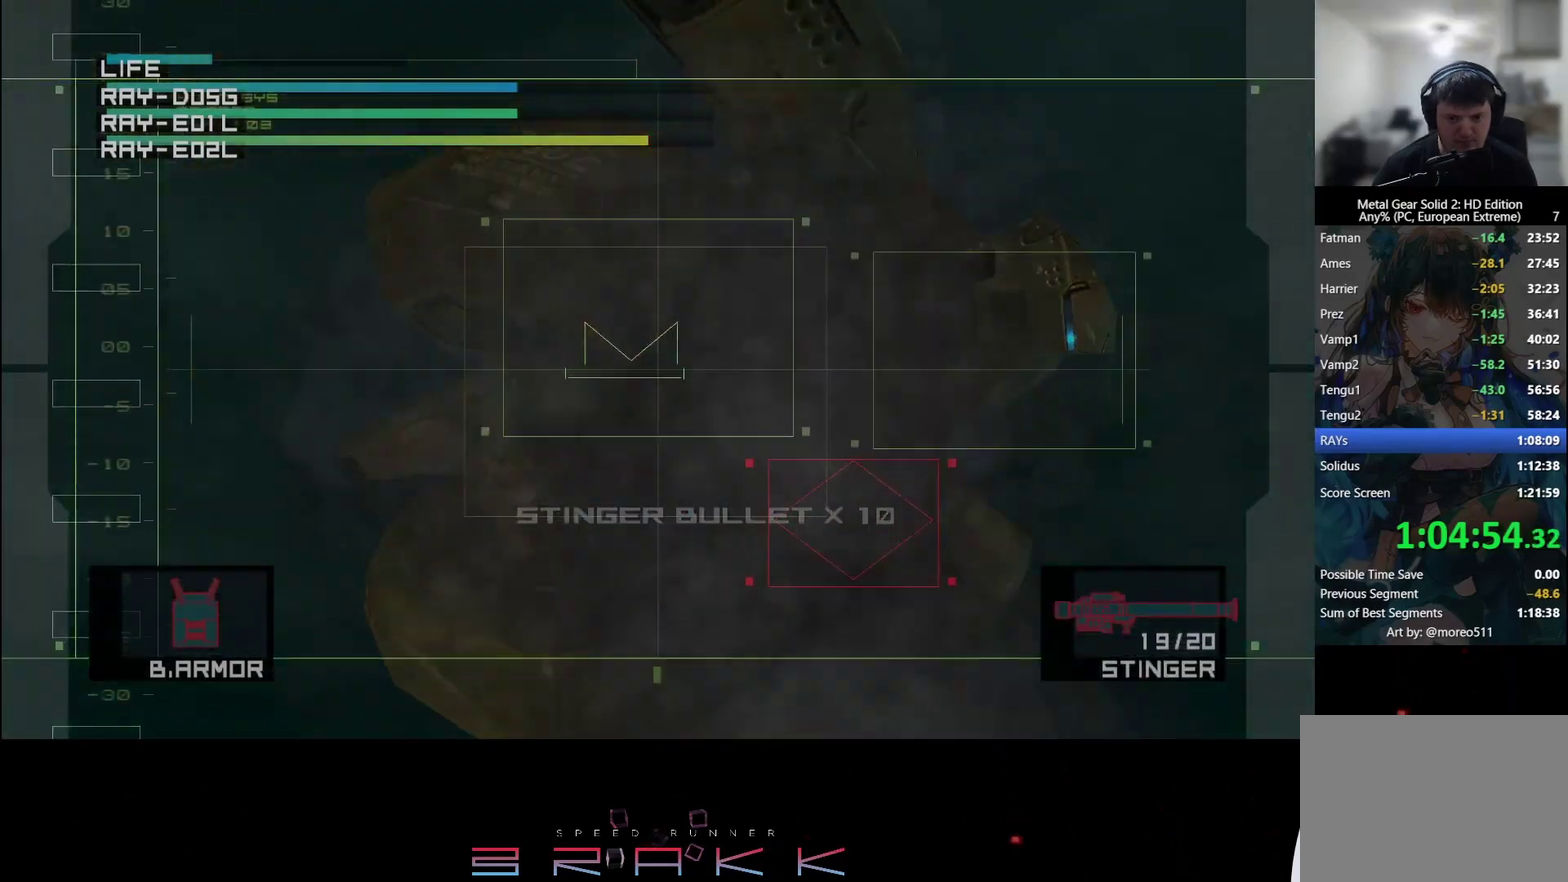
{"buttons": [], "left_stick": "right", "button_events": []}
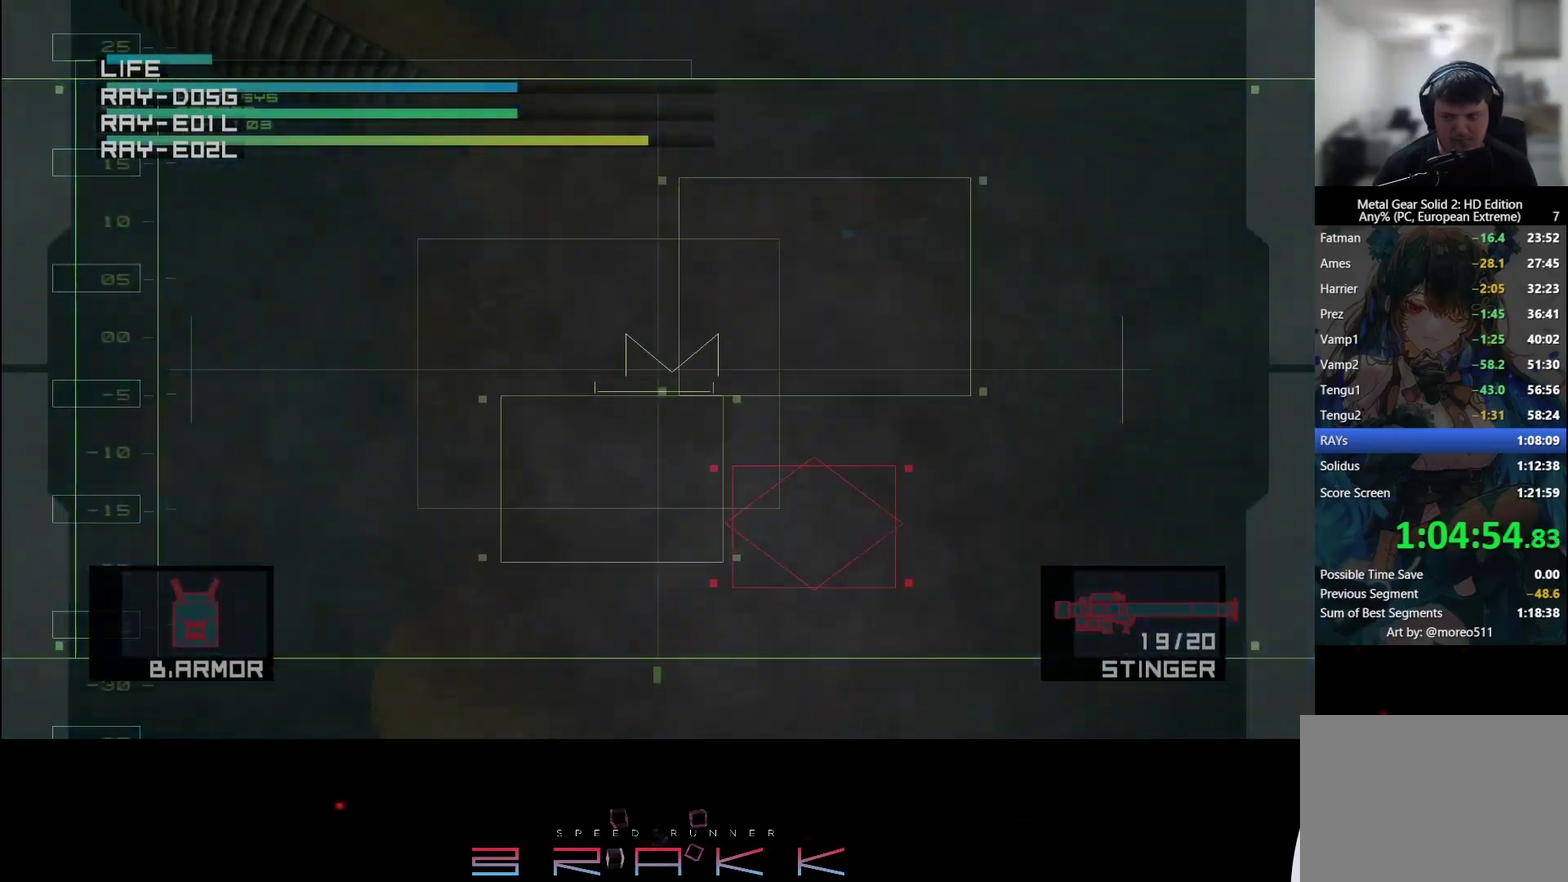
{"buttons": [], "left_stick": "down", "button_events": []}